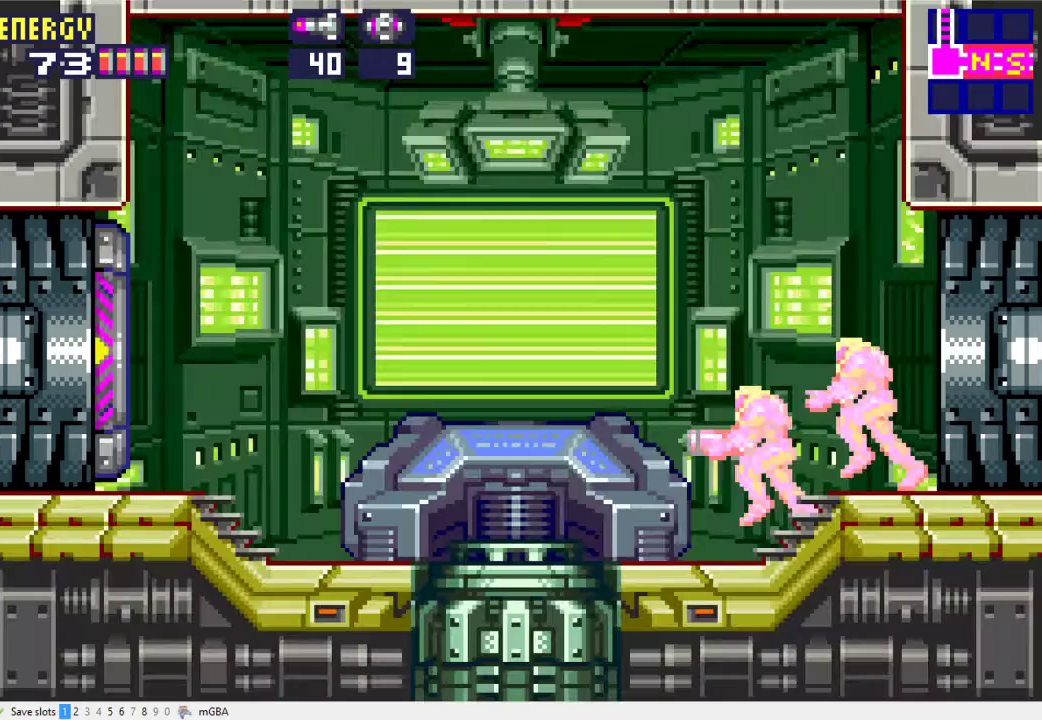
Gameplay with a controller (Xbox layout); each line is a JSON object with the inputs held at the frame after it. "events" lists button and stick changes between this image and that frame as [ms after this image, input, new state], when the widget could be followed in between. Not read: L2 L3 R2 R3 left_stick right_stick.
{"buttons": [], "events": [[100, "DPAD_DOWN", "down"], [133, "DPAD_LEFT", "up"], [200, "DPAD_DOWN", "up"], [233, "DPAD_UP", "down"], [367, "DPAD_UP", "up"]]}
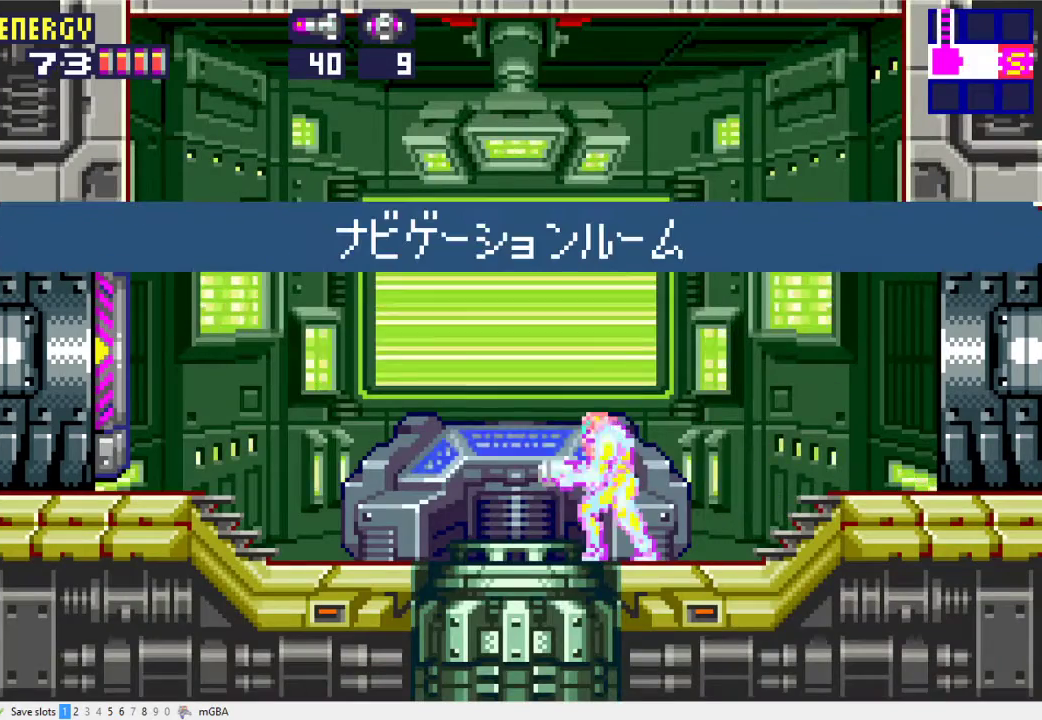
{"buttons": [], "events": [[67, "DPAD_LEFT", "down"], [300, "DPAD_LEFT", "up"]]}
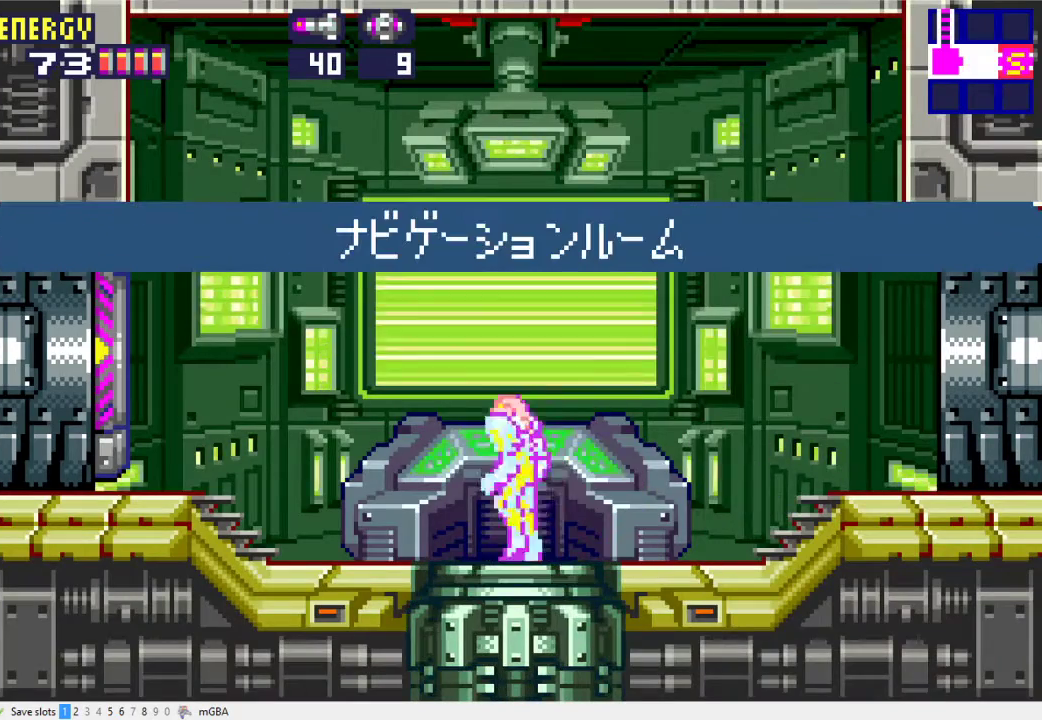
{"buttons": [], "events": []}
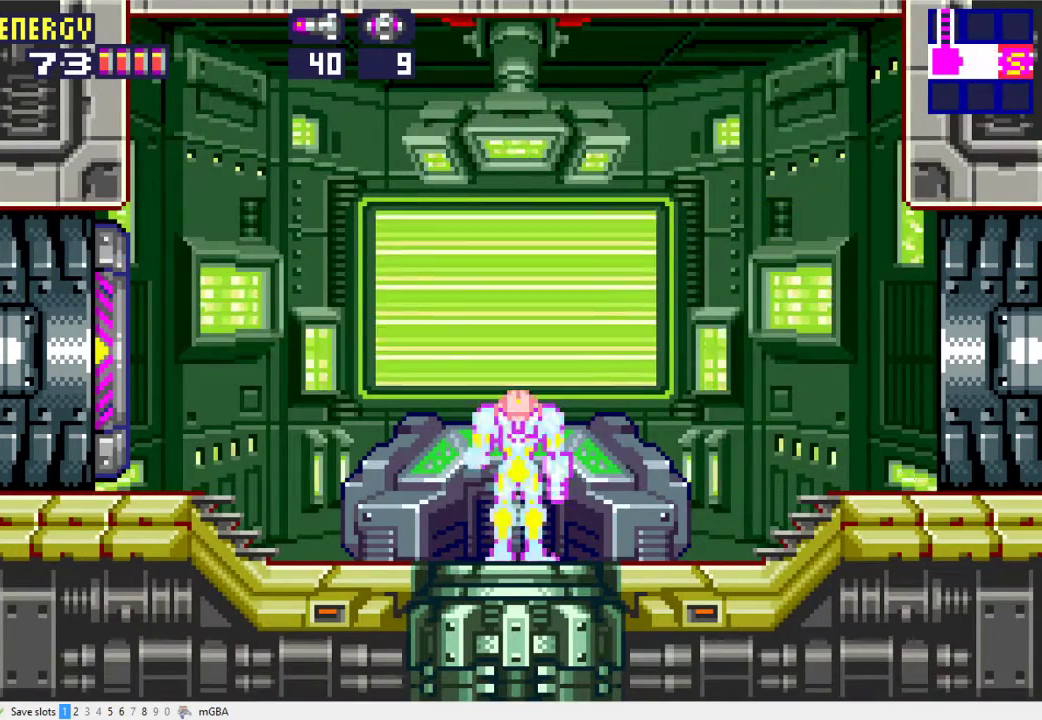
{"buttons": [], "events": []}
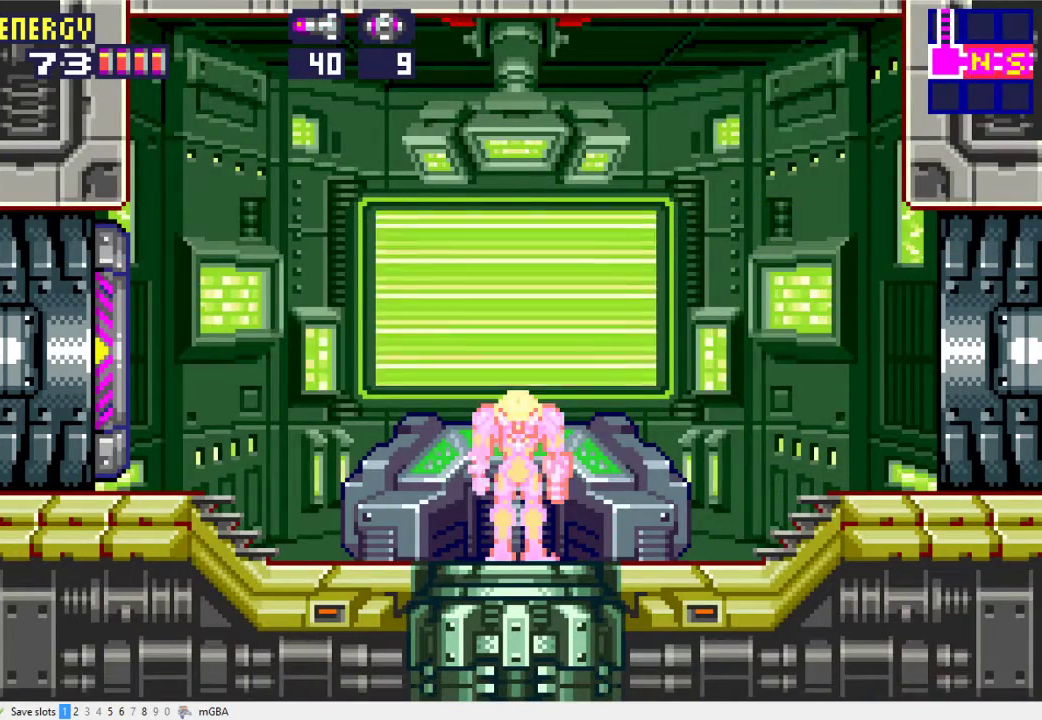
{"buttons": ["DPAD_DOWN"], "events": [[200, "DPAD_DOWN", "down"]]}
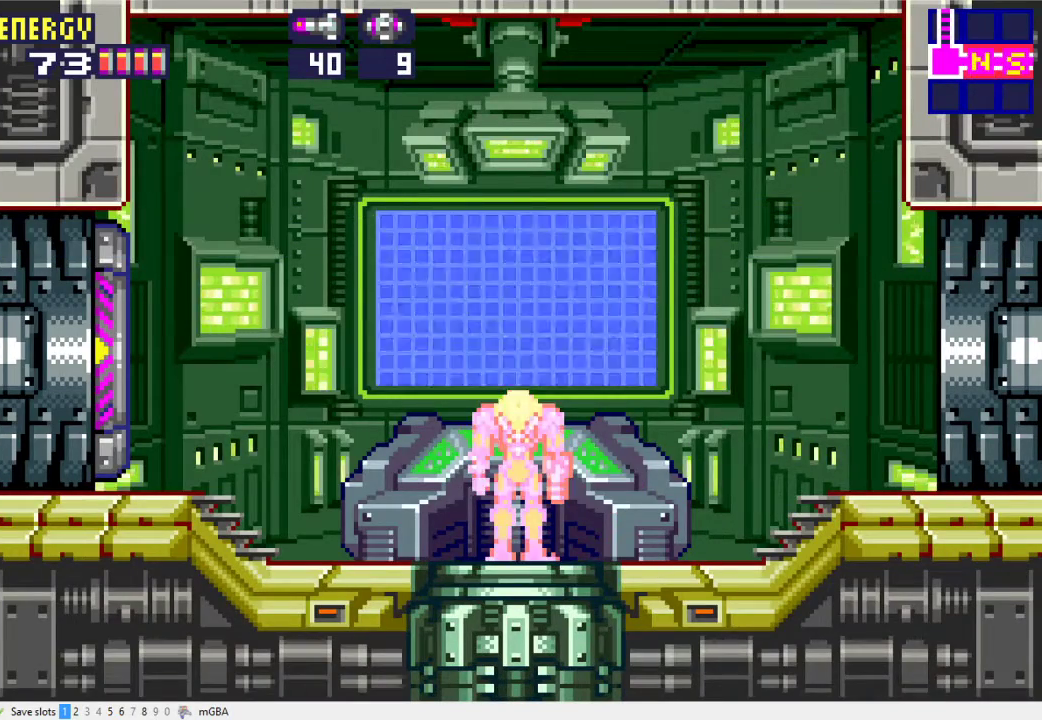
{"buttons": ["A", "DPAD_DOWN"], "events": [[233, "A", "down"], [400, "A", "up"], [467, "A", "down"]]}
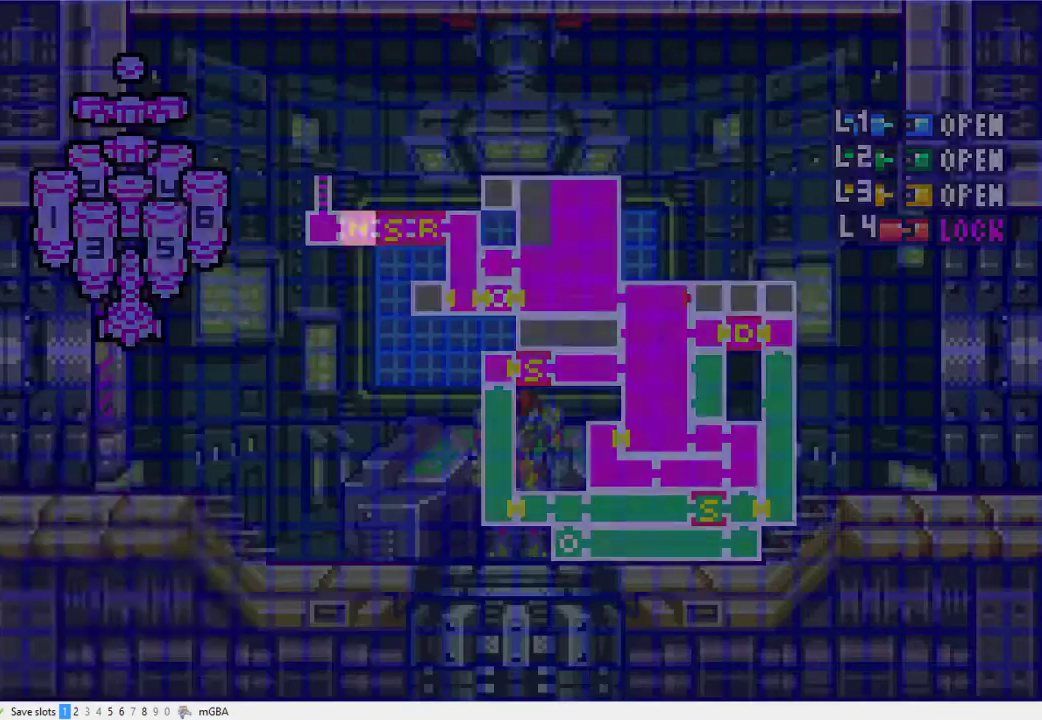
{"buttons": ["A", "DPAD_DOWN"], "events": [[33, "A", "up"], [233, "A", "down"], [300, "A", "up"], [367, "A", "down"], [433, "A", "up"], [500, "A", "down"]]}